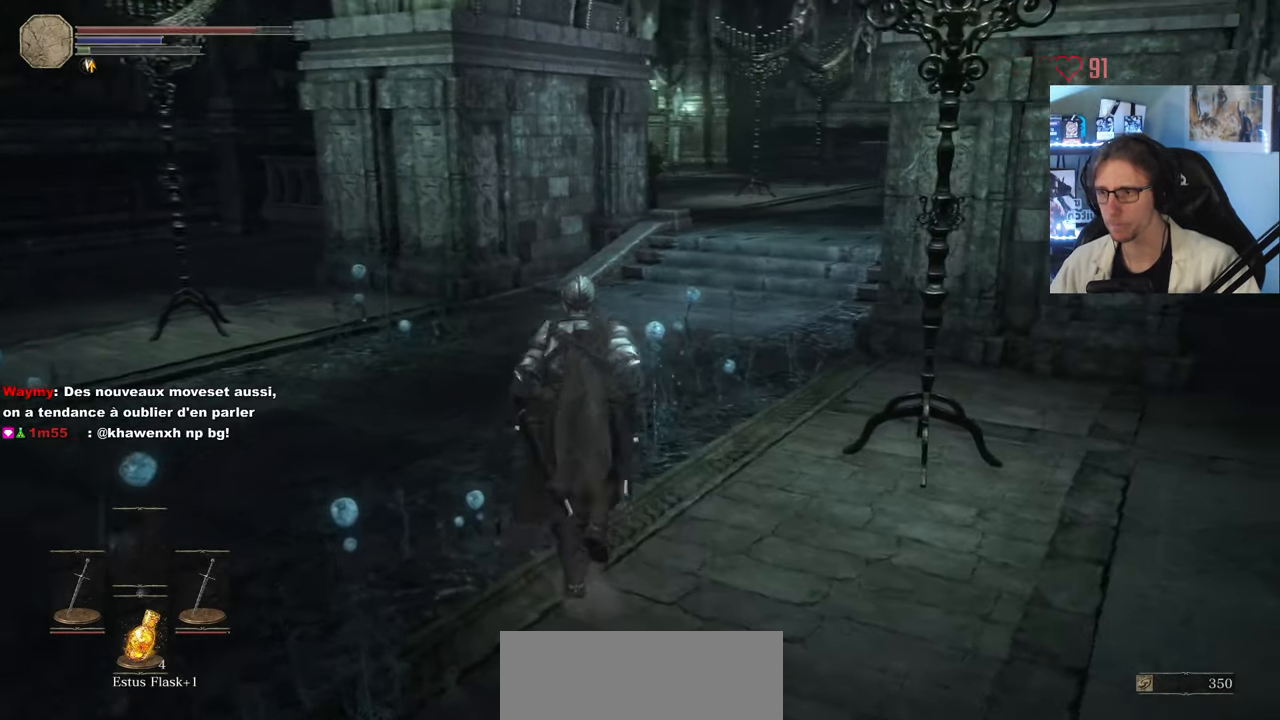
Gameplay with keyboard and mouse; each line is a JSON object with the keys and mouse buttons held at the frame after it. "events" lists presses ("down") and releases ("up") of "0", "1", "2", "3", "4", "a", "alt", "ctrl", "d", "down", "e", "f", "g", "left", "q", "r", "return", "right", "s", "shift", "space", "tab", "up", "z", "mouse_left", "mouse_wheel", "mouse_right", "mouse_mb4" and "mouse_mb5" between this image and that frame as [ms after this image, input, new state], when the widget could be followed in between. "mouse_left", "mouse_wheel", "mouse_right", "mouse_mb4", "mouse_mb5" = the "left", "wheel", "right", "mb4", "mb5" buttons of the "mouse" list. No other keys are recorded. "wheel" means that the mouse wheel is clicked or scrolled. Not read: mouse_move.
{"keys": ["z"], "mouse": [], "events": []}
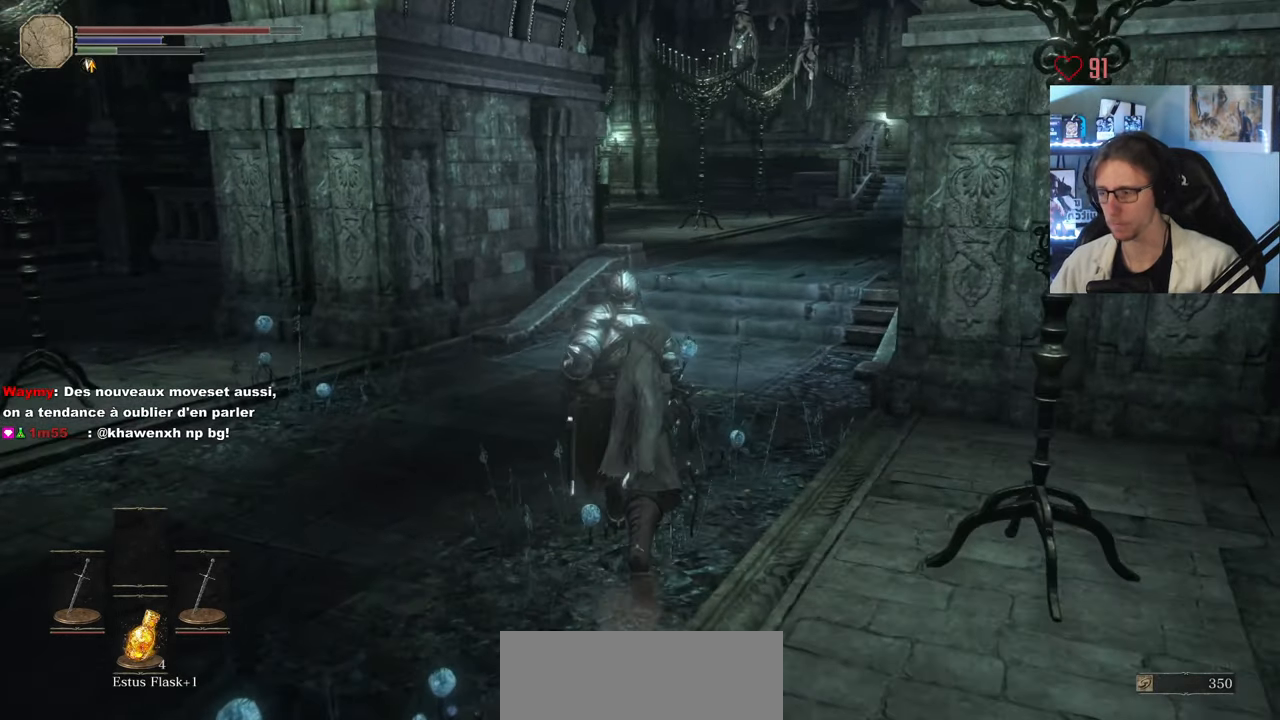
{"keys": ["z"], "mouse": [], "events": []}
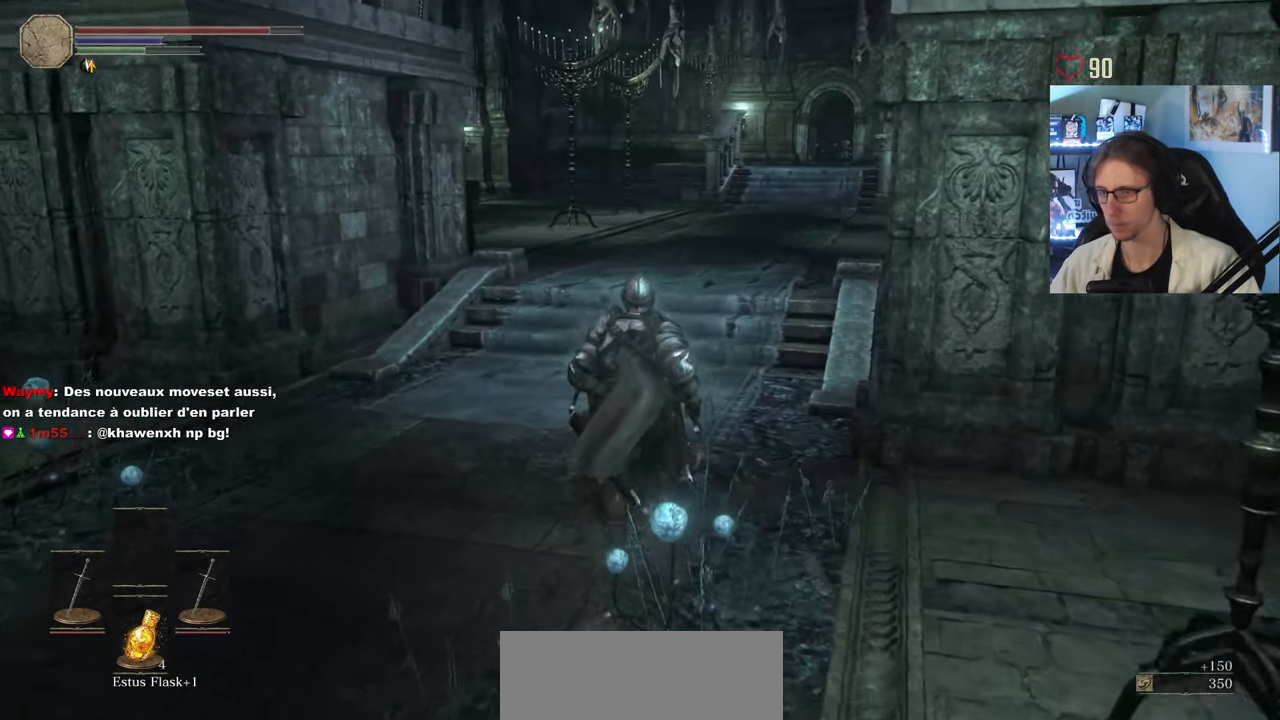
{"keys": ["space", "z"], "mouse": []}
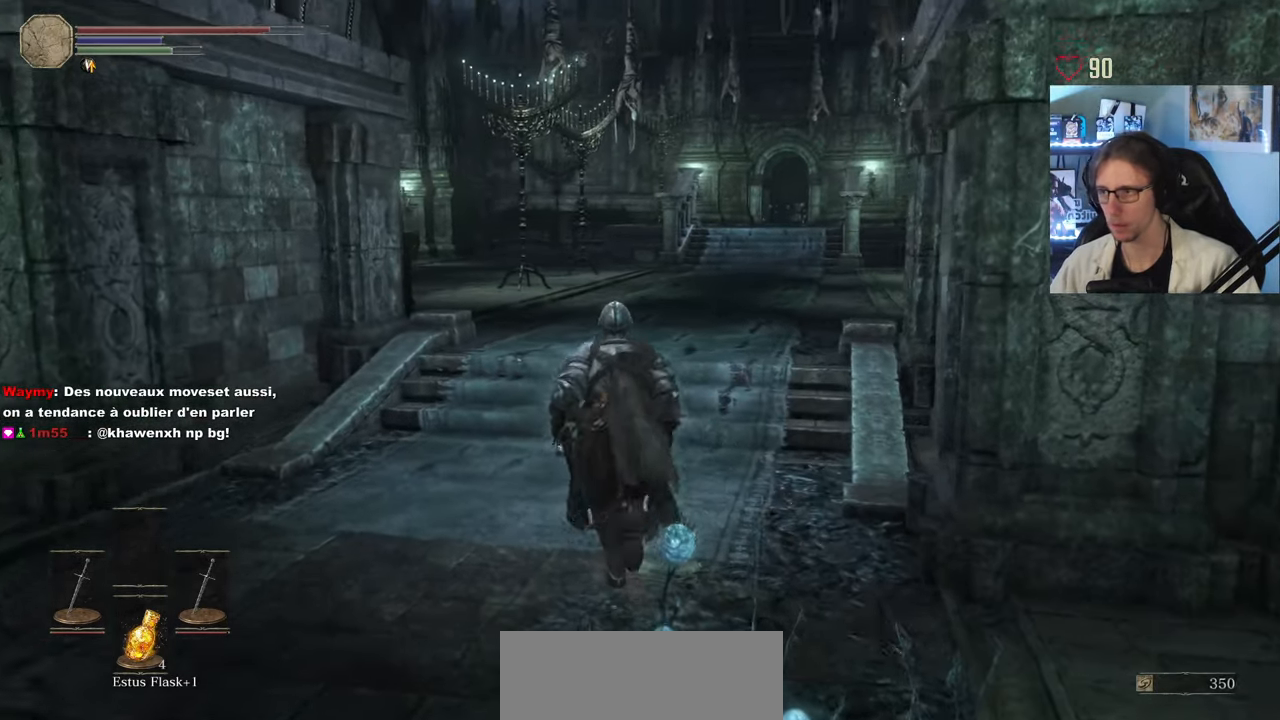
{"keys": ["space", "z"], "mouse": [], "events": []}
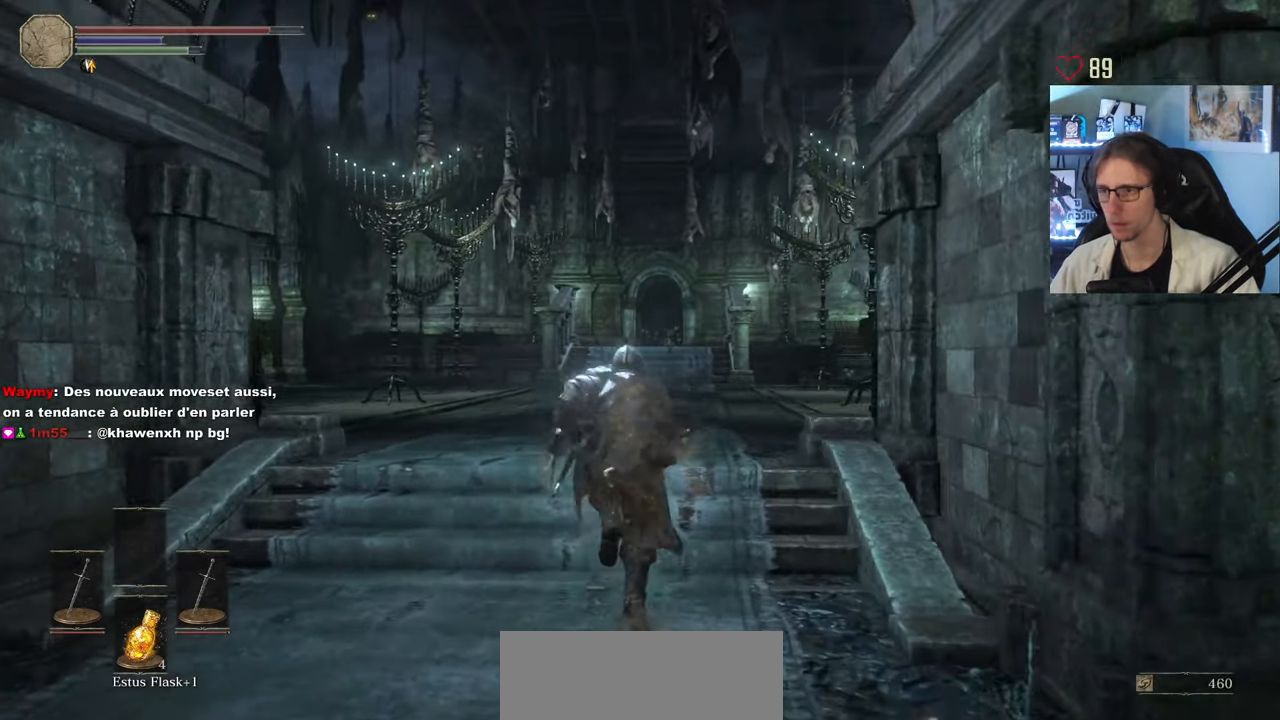
{"keys": ["space", "z"], "mouse": [], "events": []}
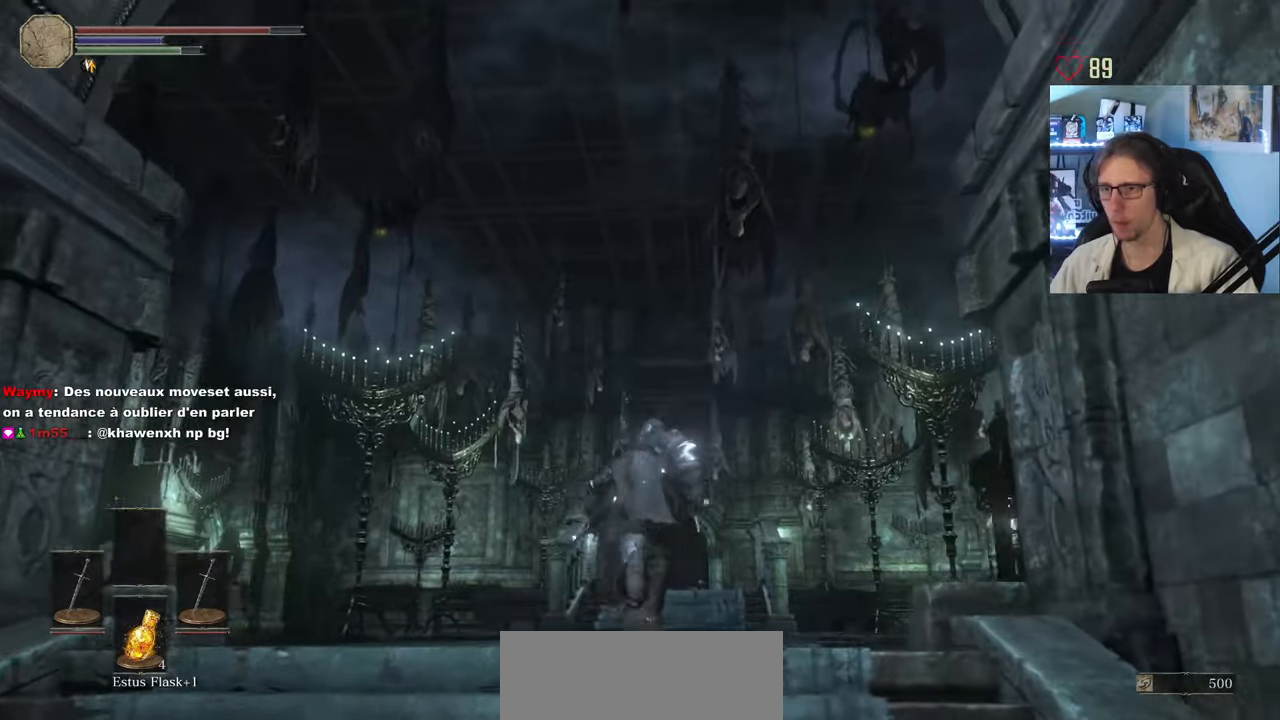
{"keys": ["space", "z"], "mouse": [], "events": []}
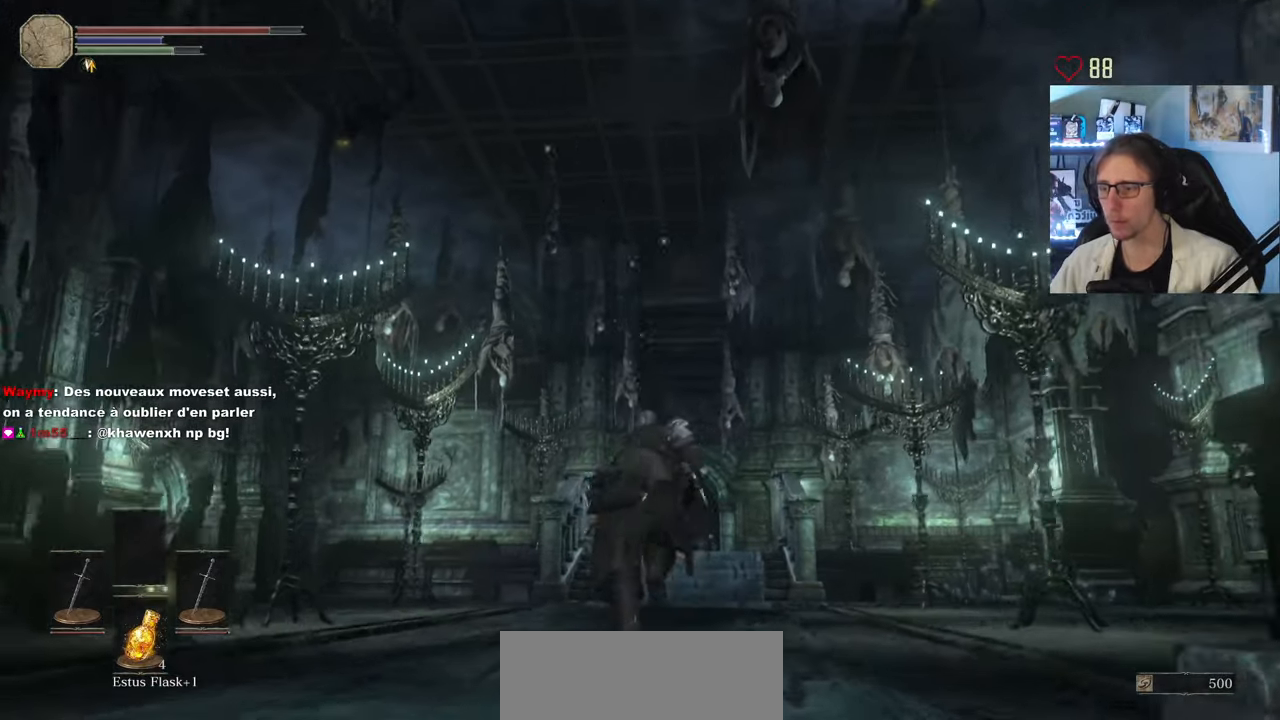
{"keys": ["d", "z"], "mouse": [], "events": [[317, "space", "up"], [450, "d", "down"]]}
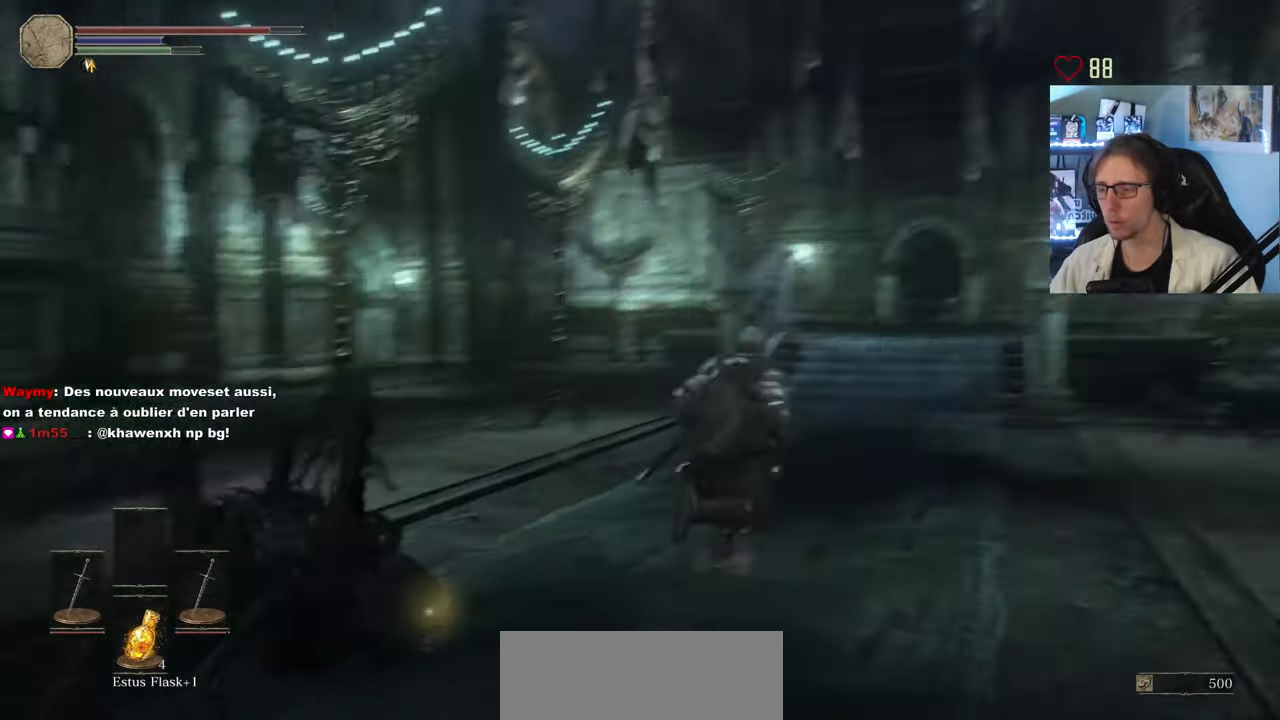
{"keys": ["z"], "mouse": [], "events": [[50, "mouse_wheel", "down"], [134, "mouse_wheel", "up"], [234, "d", "up"], [284, "mouse_right", "down"], [334, "mouse_right", "up"], [384, "mouse_right", "down"], [467, "mouse_right", "up"]]}
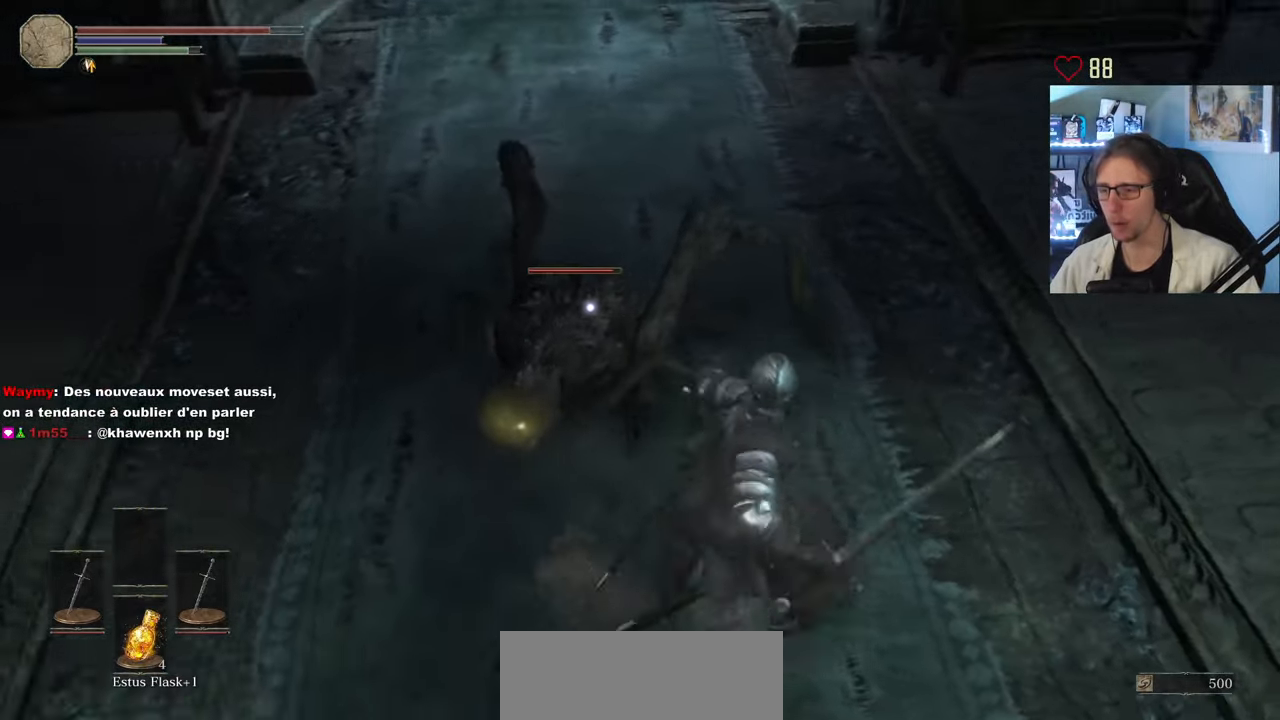
{"keys": ["z"], "mouse": ["right"], "events": [[17, "mouse_right", "down"], [117, "mouse_right", "up"], [150, "mouse_right", "down"], [250, "mouse_right", "up"], [300, "mouse_right", "down"], [350, "mouse_right", "up"], [384, "mouse_right", "down"], [434, "mouse_right", "up"], [484, "mouse_right", "down"]]}
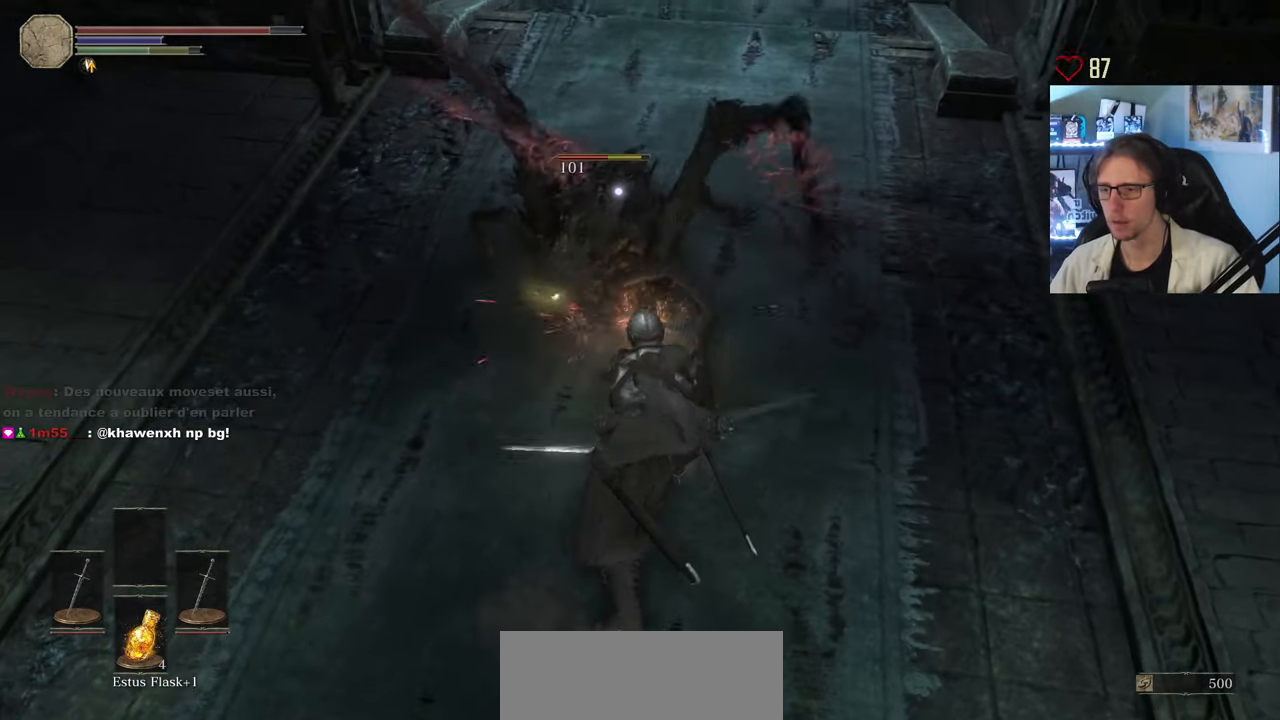
{"keys": ["z"], "mouse": ["right"], "events": [[217, "mouse_right", "up"], [450, "mouse_right", "down"]]}
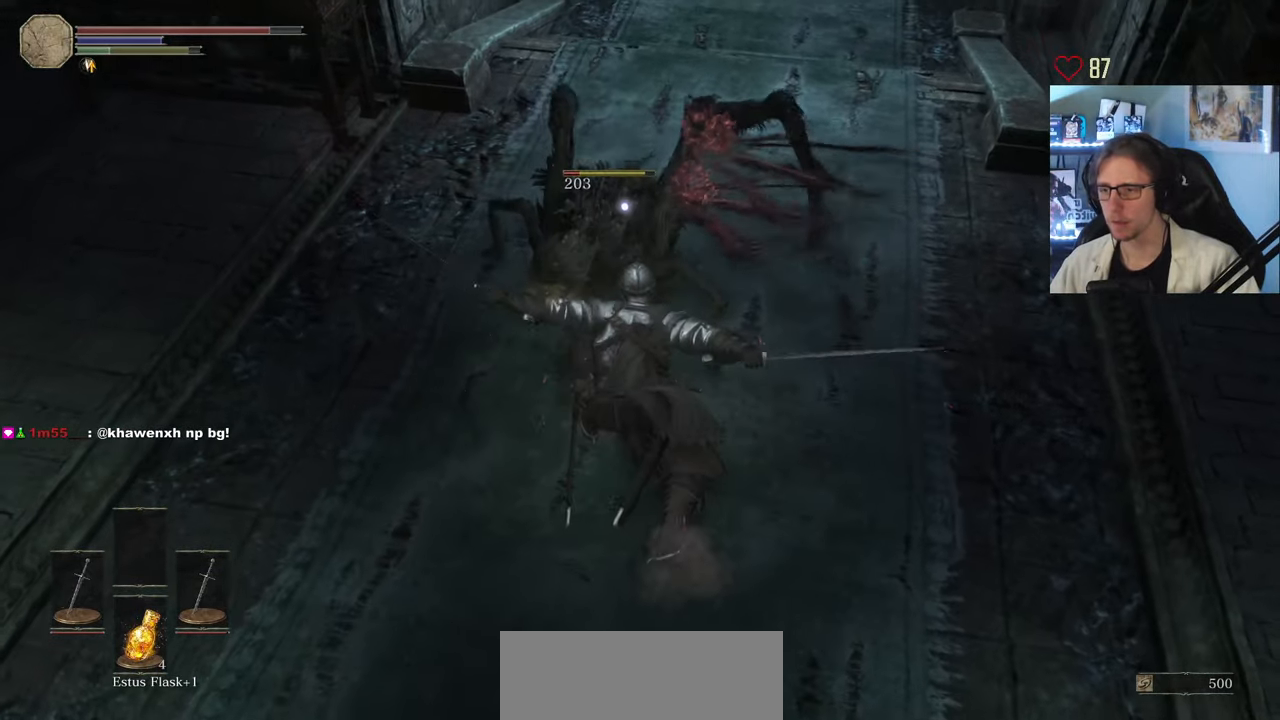
{"keys": ["z"], "mouse": [], "events": [[150, "mouse_right", "up"]]}
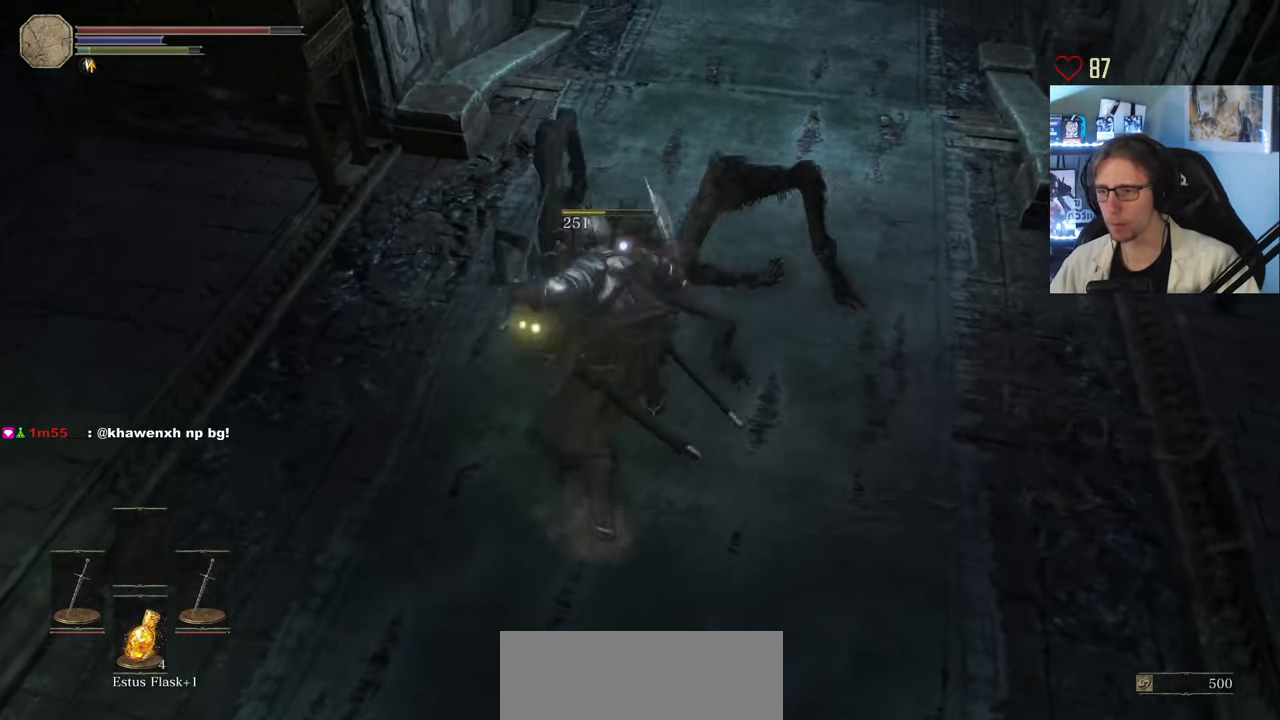
{"keys": ["q", "z"], "mouse": [], "events": [[17, "mouse_wheel", "down"], [117, "mouse_wheel", "up"], [150, "z", "up"], [300, "q", "down"], [434, "z", "down"]]}
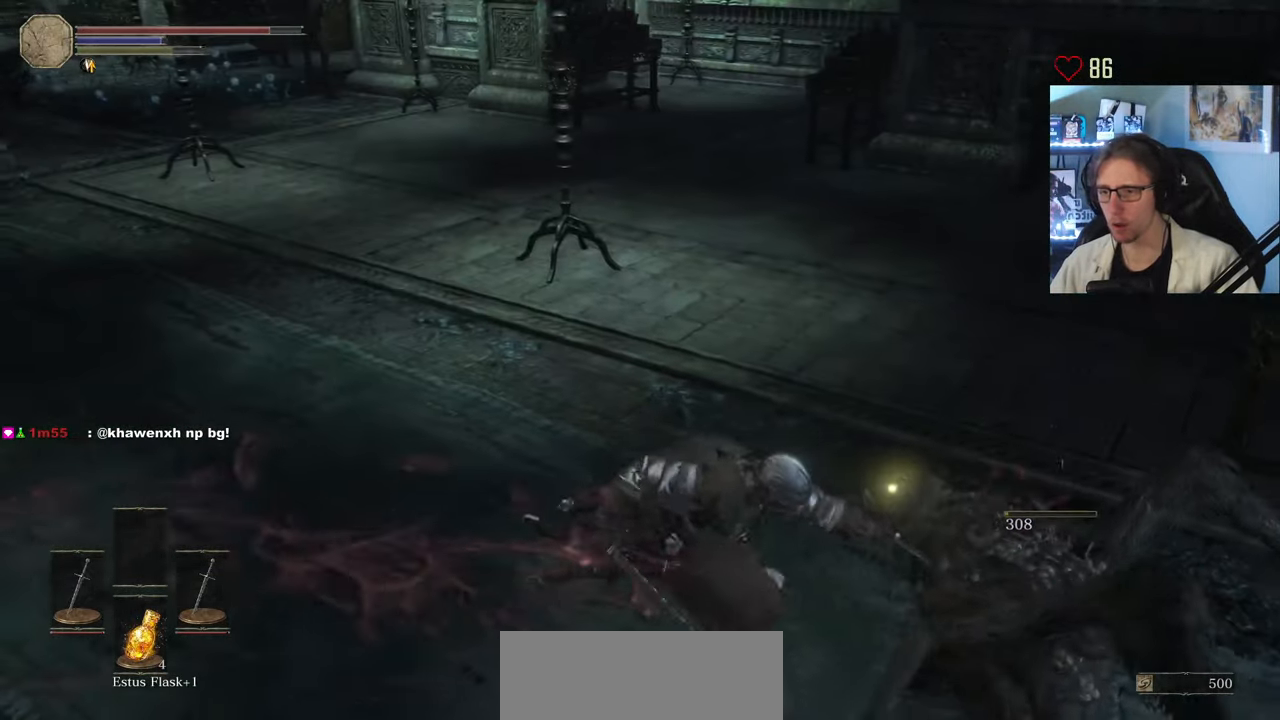
{"keys": ["q", "z"], "mouse": [], "events": []}
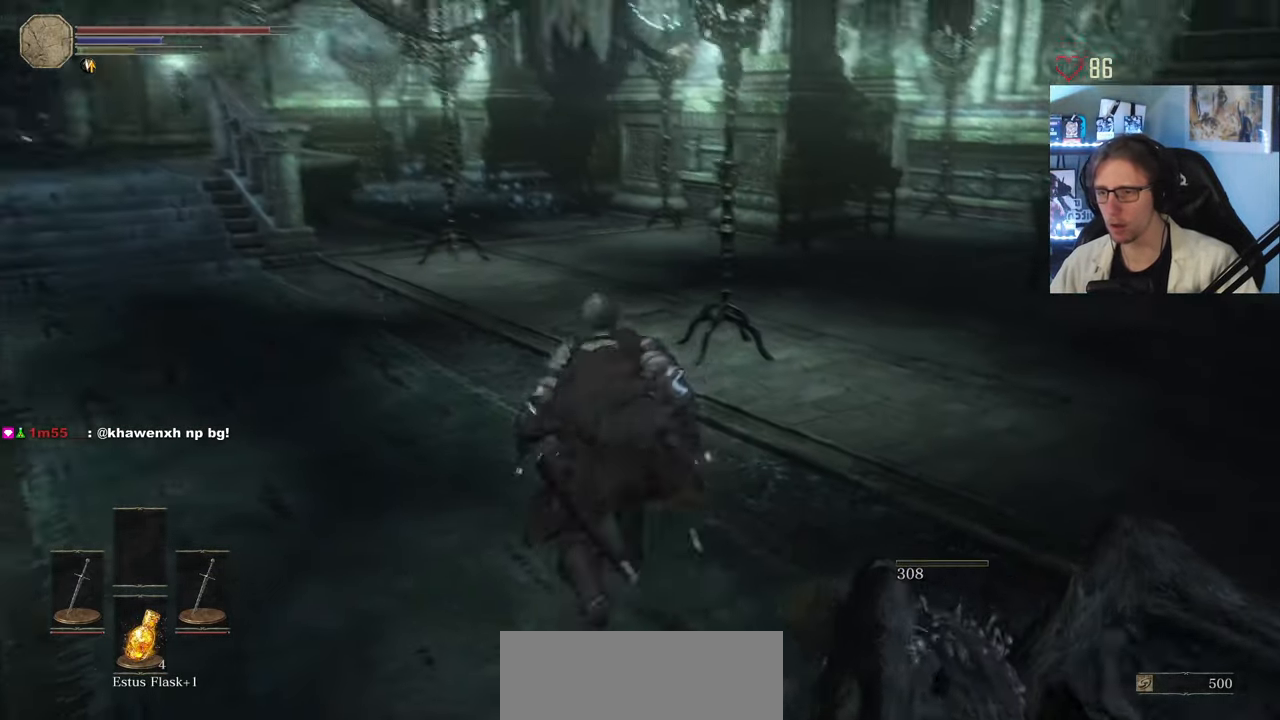
{"keys": ["z"], "mouse": [], "events": [[467, "q", "up"]]}
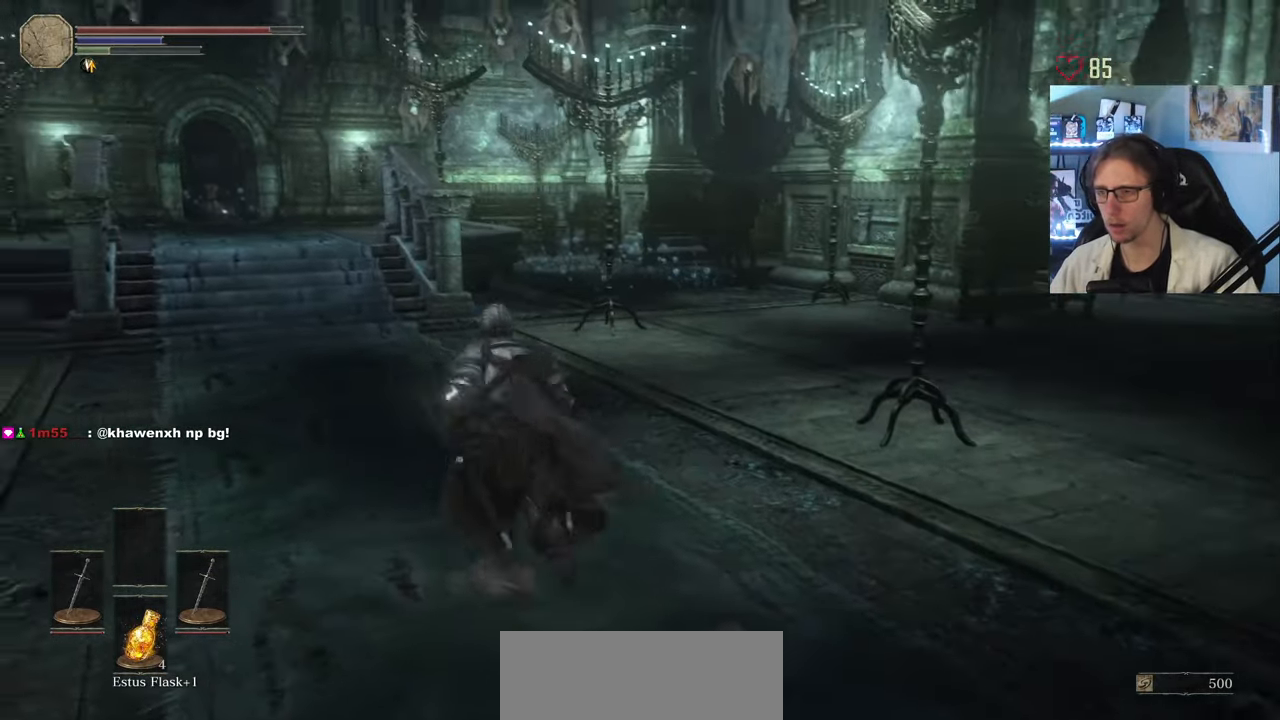
{"keys": ["z"], "mouse": [], "events": []}
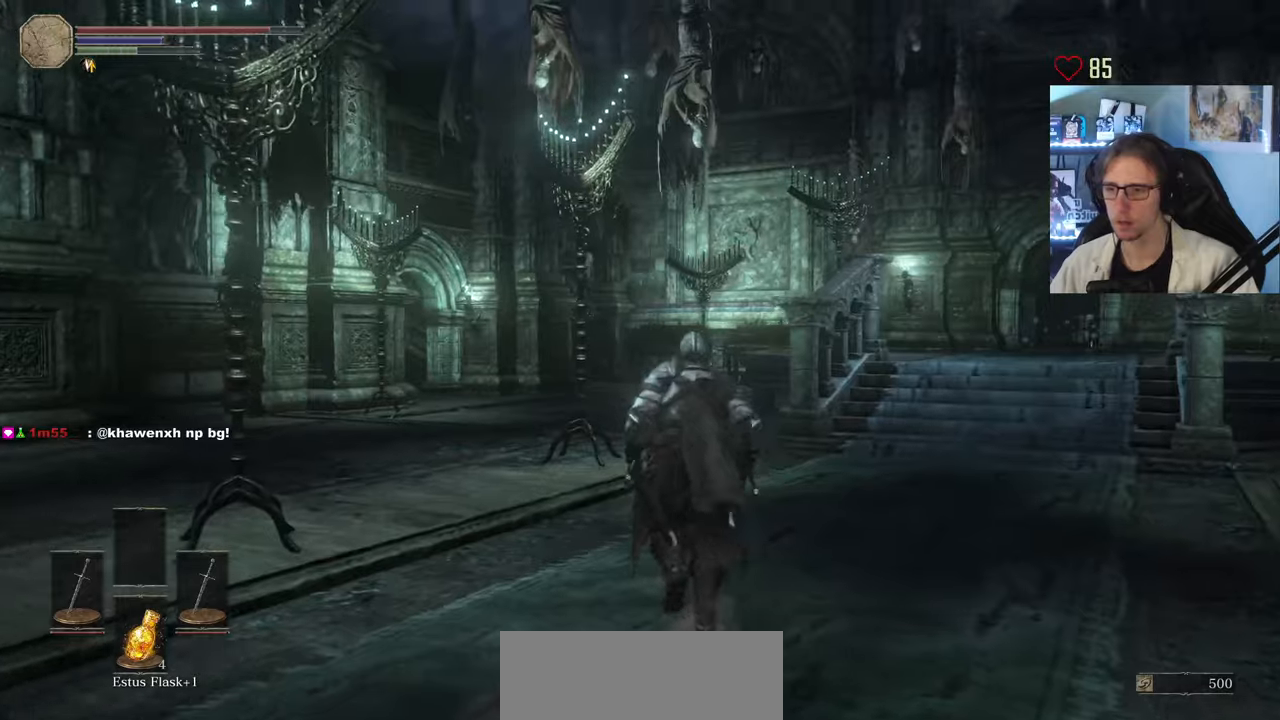
{"keys": ["q", "z"], "mouse": [], "events": [[83, "z", "up"], [266, "z", "down"], [316, "q", "down"]]}
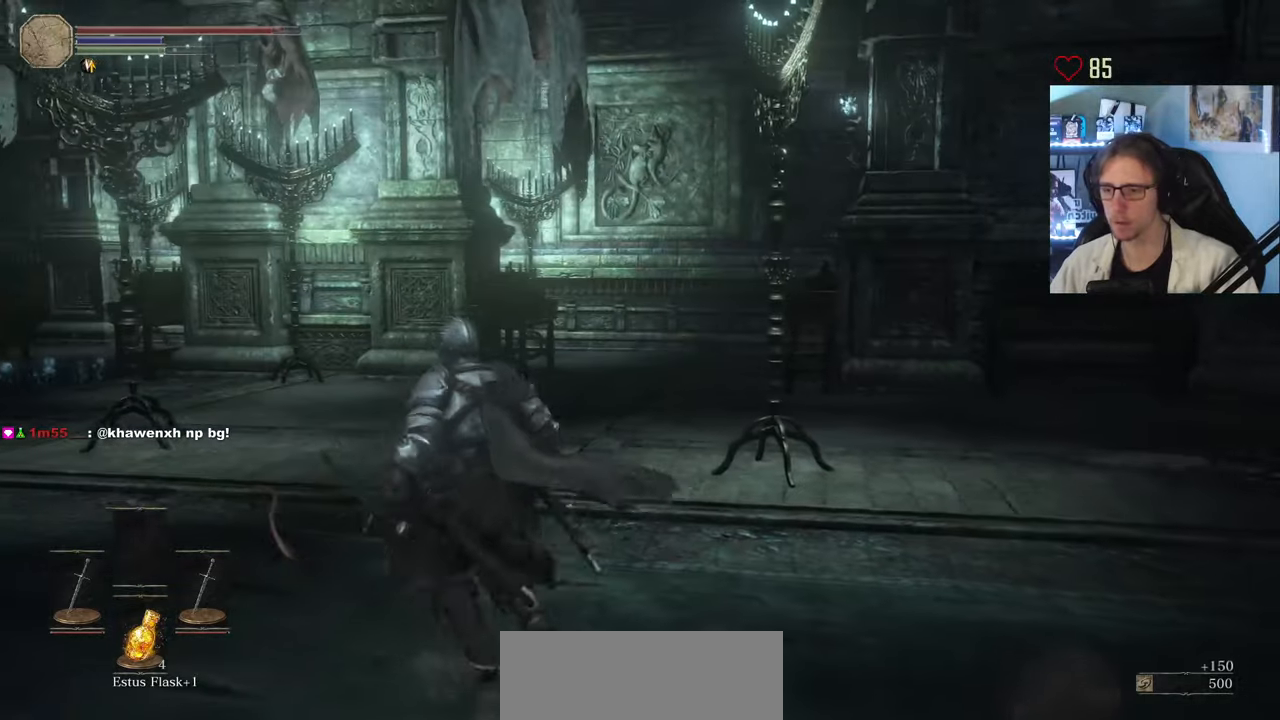
{"keys": ["q", "z"], "mouse": [], "events": []}
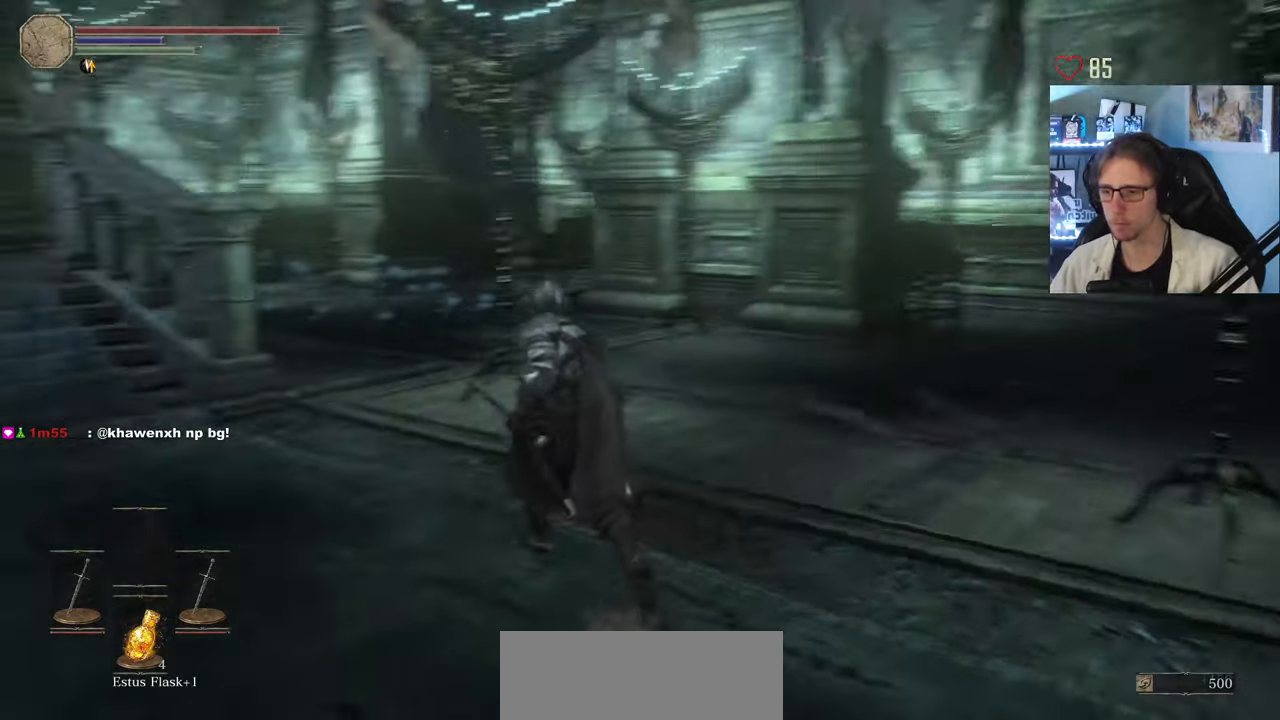
{"keys": ["z"], "mouse": [], "events": [[16, "q", "up"], [116, "z", "up"], [350, "z", "down"]]}
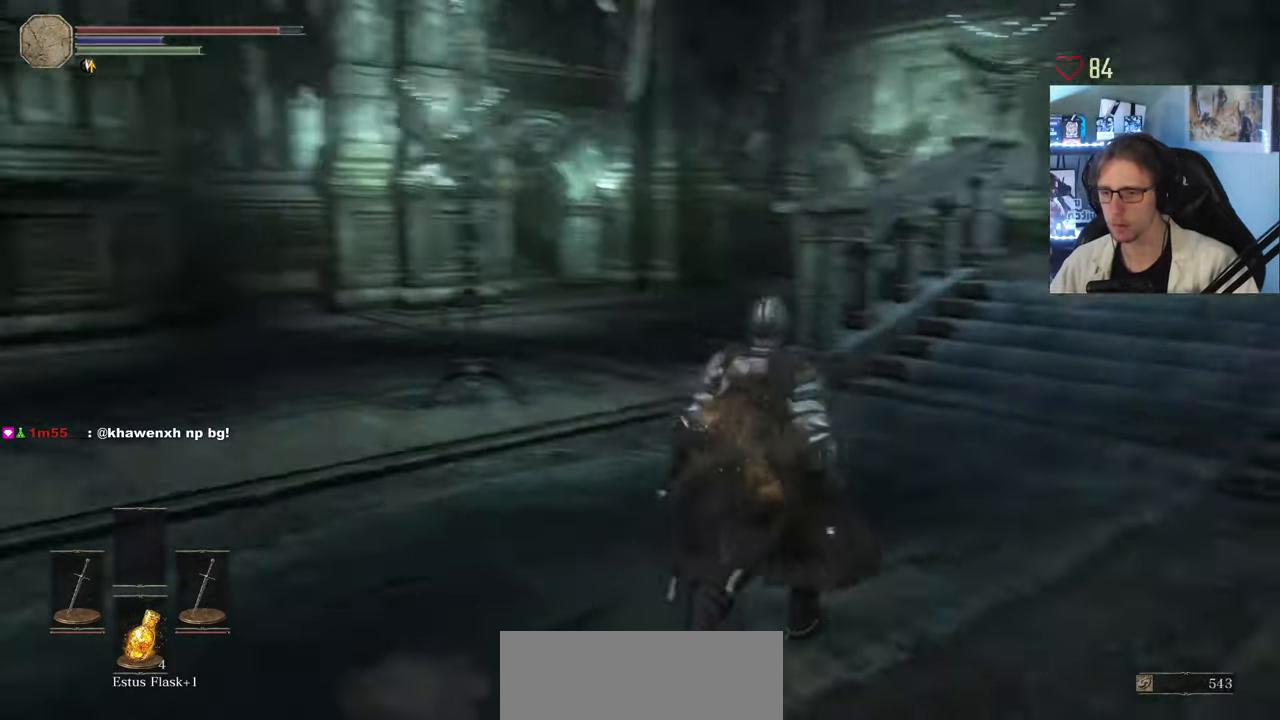
{"keys": ["z"], "mouse": [], "events": []}
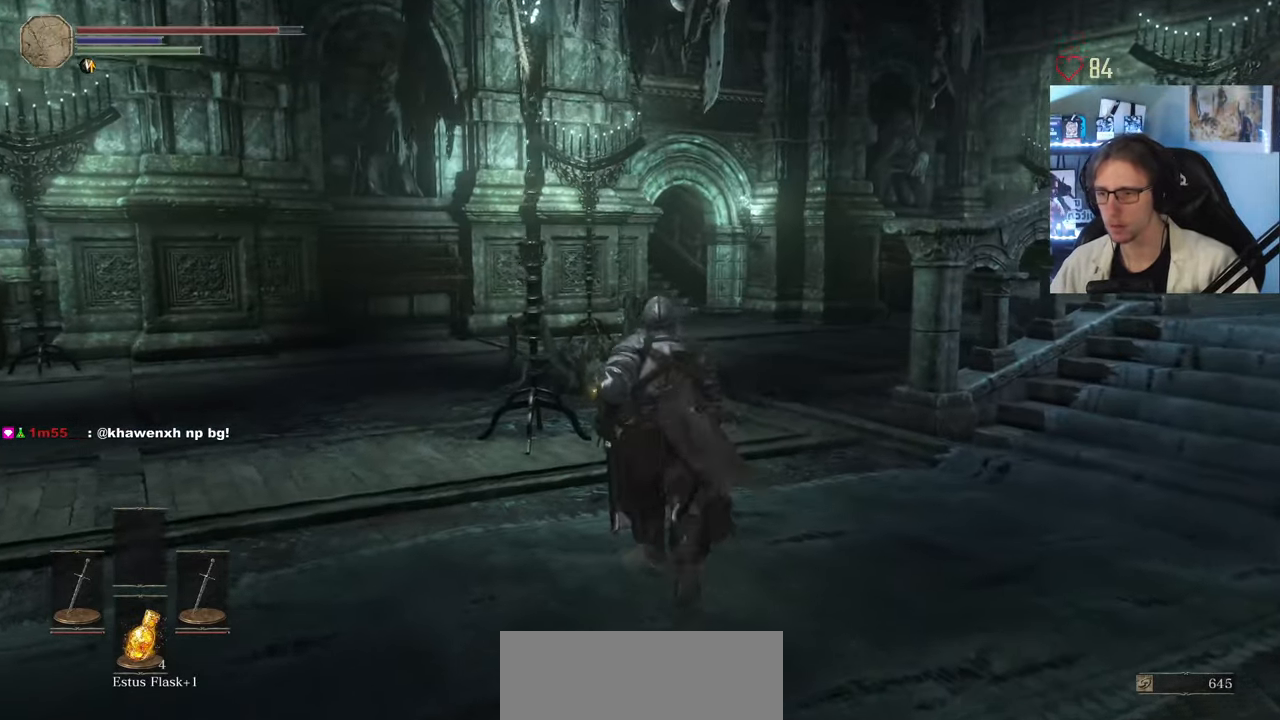
{"keys": ["d", "z"], "mouse": [], "events": [[183, "mouse_wheel", "down"], [283, "mouse_wheel", "up"], [416, "d", "down"]]}
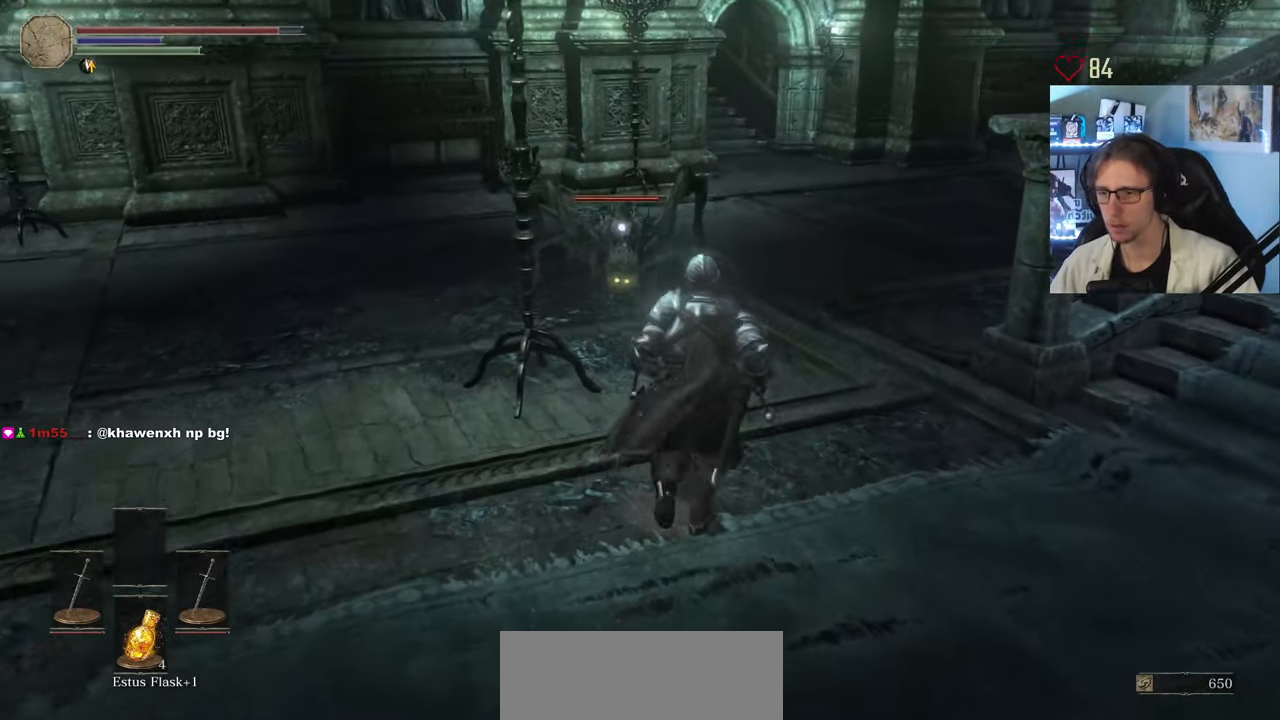
{"keys": ["z"], "mouse": [], "events": [[16, "d", "up"], [300, "mouse_right", "down"], [433, "mouse_right", "up"]]}
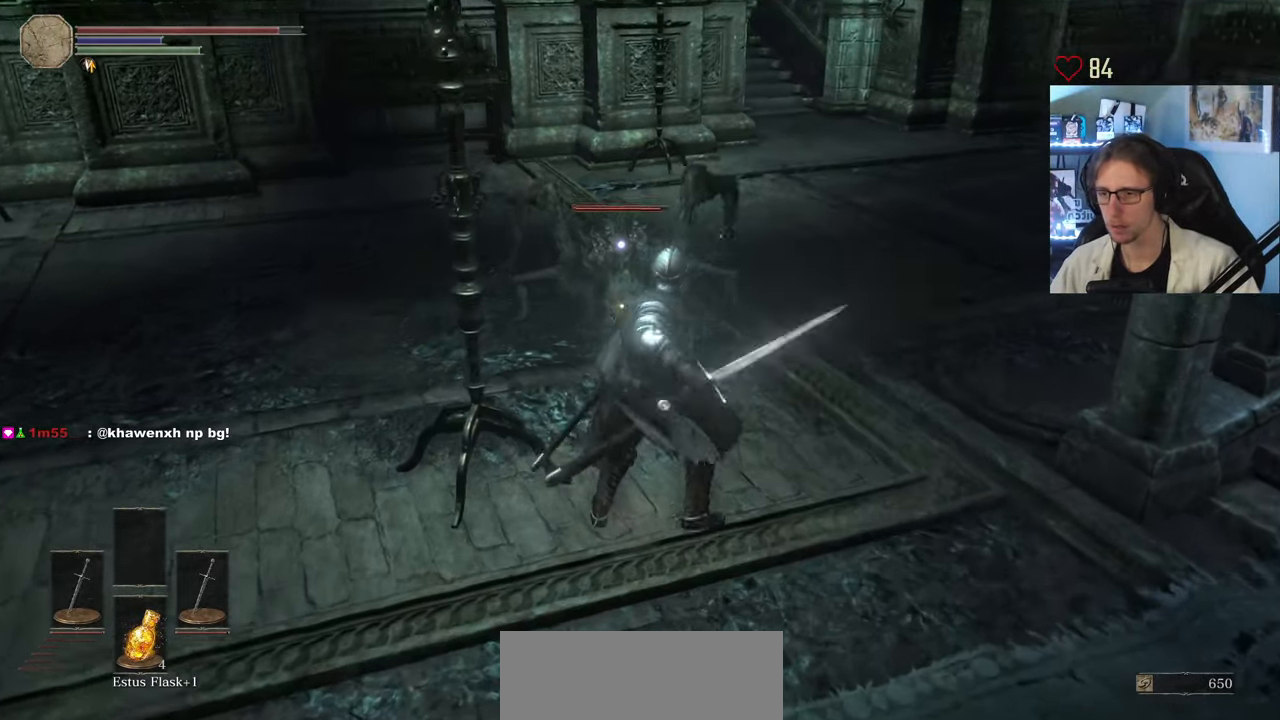
{"keys": [], "mouse": ["right"], "events": [[366, "mouse_right", "down"], [366, "z", "up"]]}
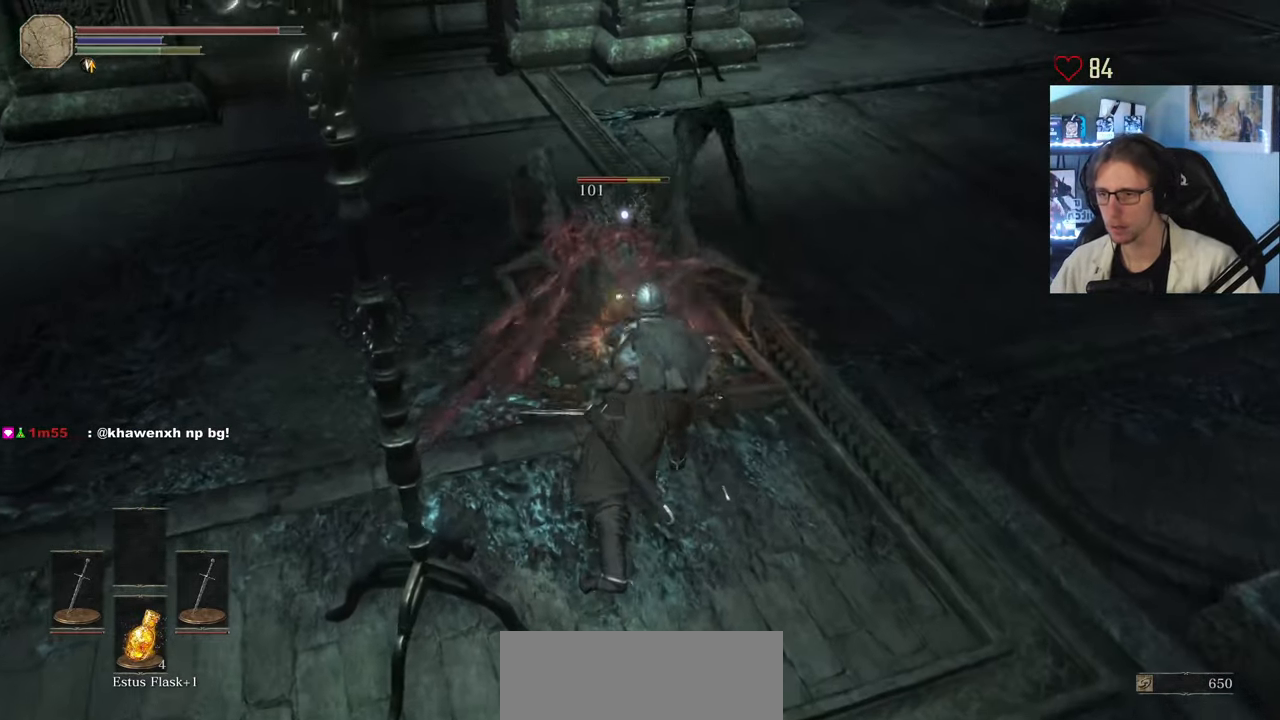
{"keys": [], "mouse": [], "events": [[100, "mouse_right", "up"], [416, "mouse_right", "down"], [466, "mouse_right", "up"]]}
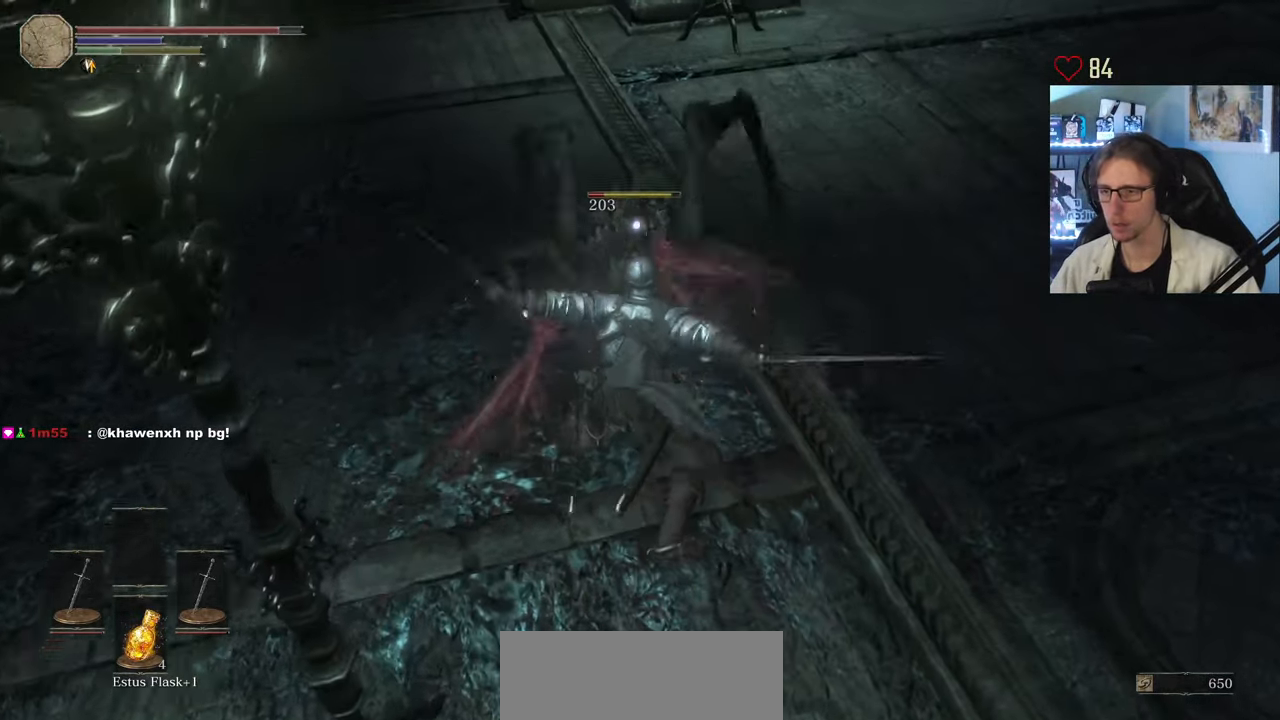
{"keys": [], "mouse": [], "events": [[16, "mouse_right", "down"], [150, "mouse_right", "up"]]}
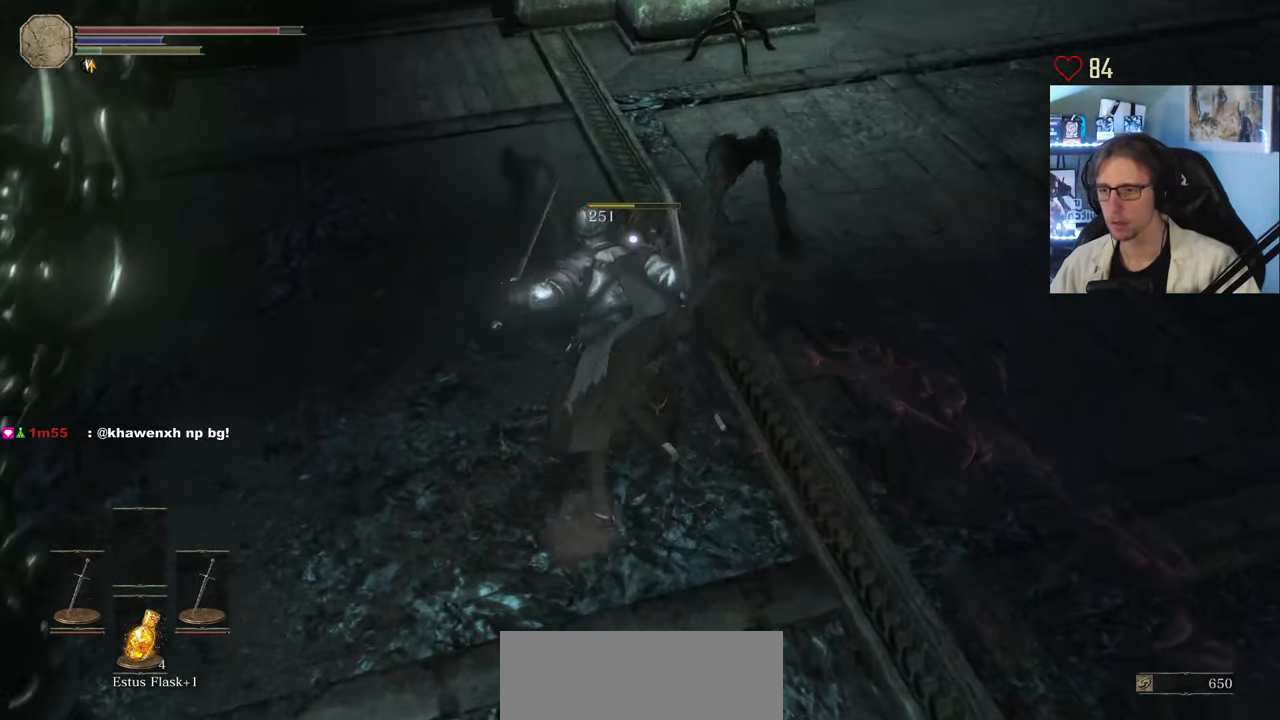
{"keys": ["q", "z"], "mouse": [], "events": [[33, "mouse_wheel", "down"], [166, "mouse_wheel", "up"], [366, "q", "down"], [400, "z", "down"]]}
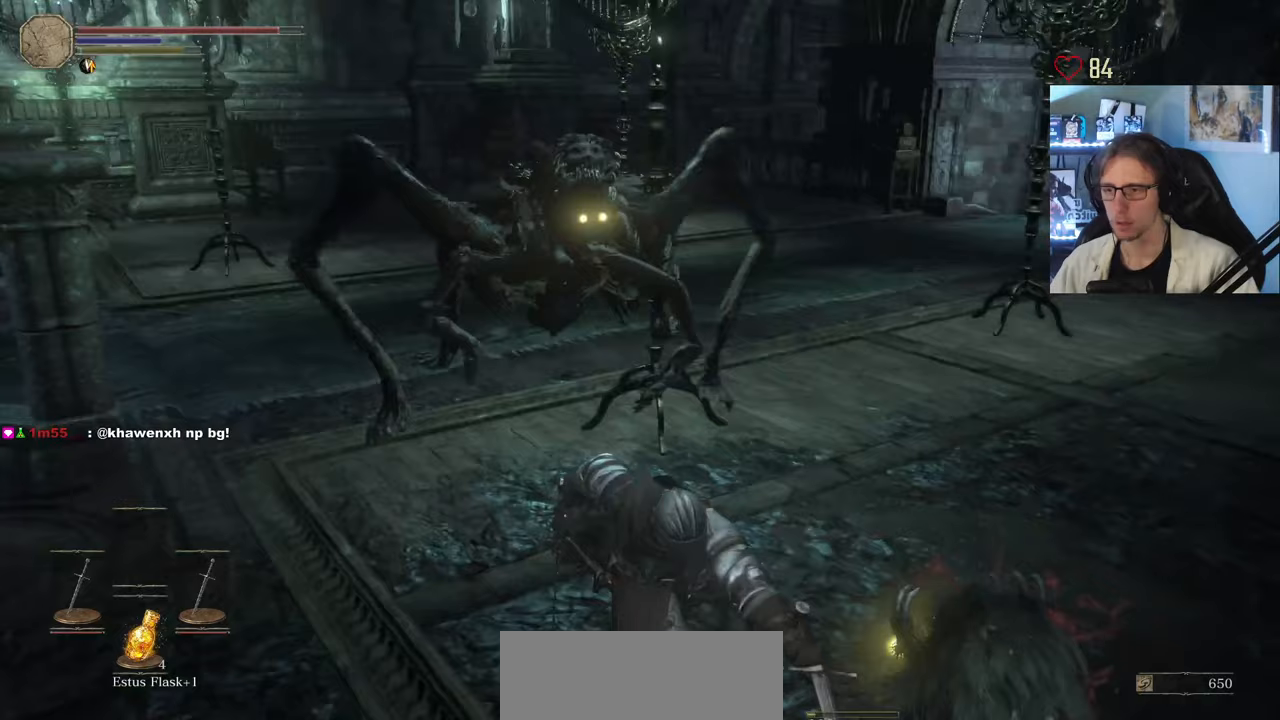
{"keys": ["s", "space"], "mouse": [], "events": [[333, "d", "down"], [333, "z", "up"], [417, "s", "down"], [450, "space", "down"], [467, "d", "up"], [467, "q", "up"]]}
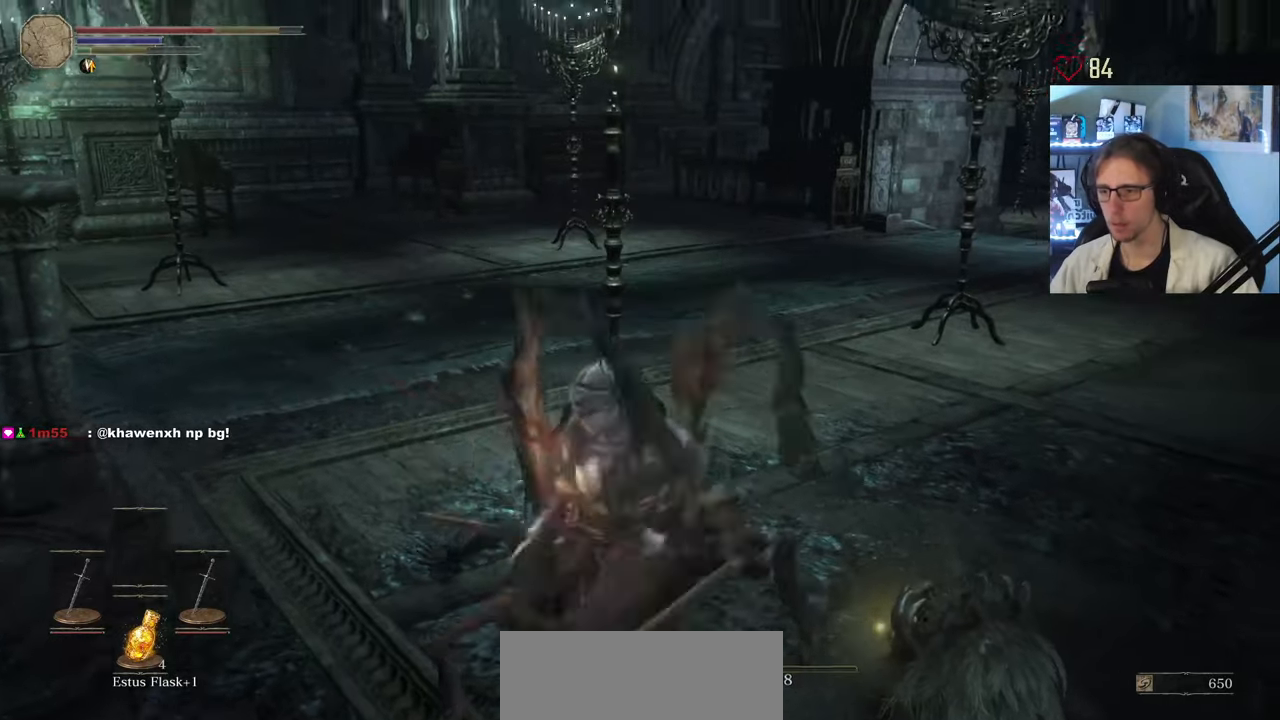
{"keys": ["q"], "mouse": [], "events": [[67, "q", "down"], [117, "space", "up"], [250, "mouse_wheel", "down"], [350, "mouse_wheel", "up"], [400, "s", "up"]]}
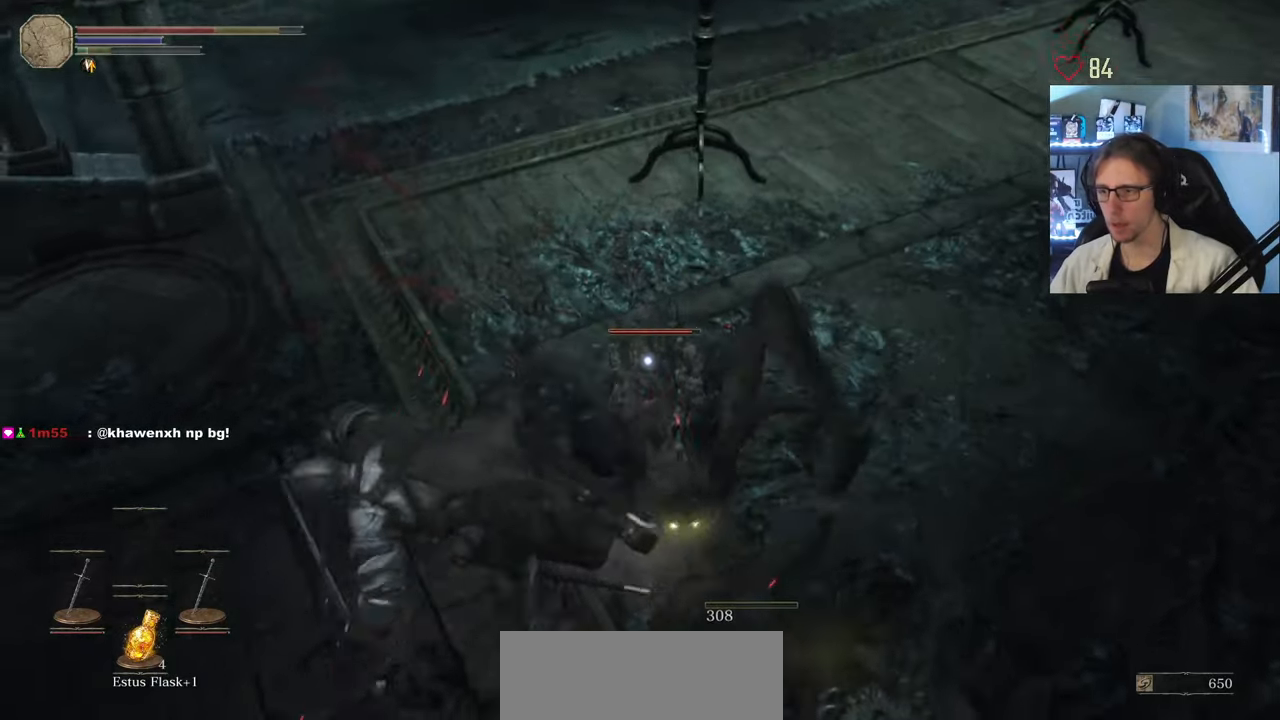
{"keys": ["z"], "mouse": [], "events": [[33, "z", "down"], [83, "mouse_right", "down"], [83, "q", "up"], [167, "mouse_right", "up"]]}
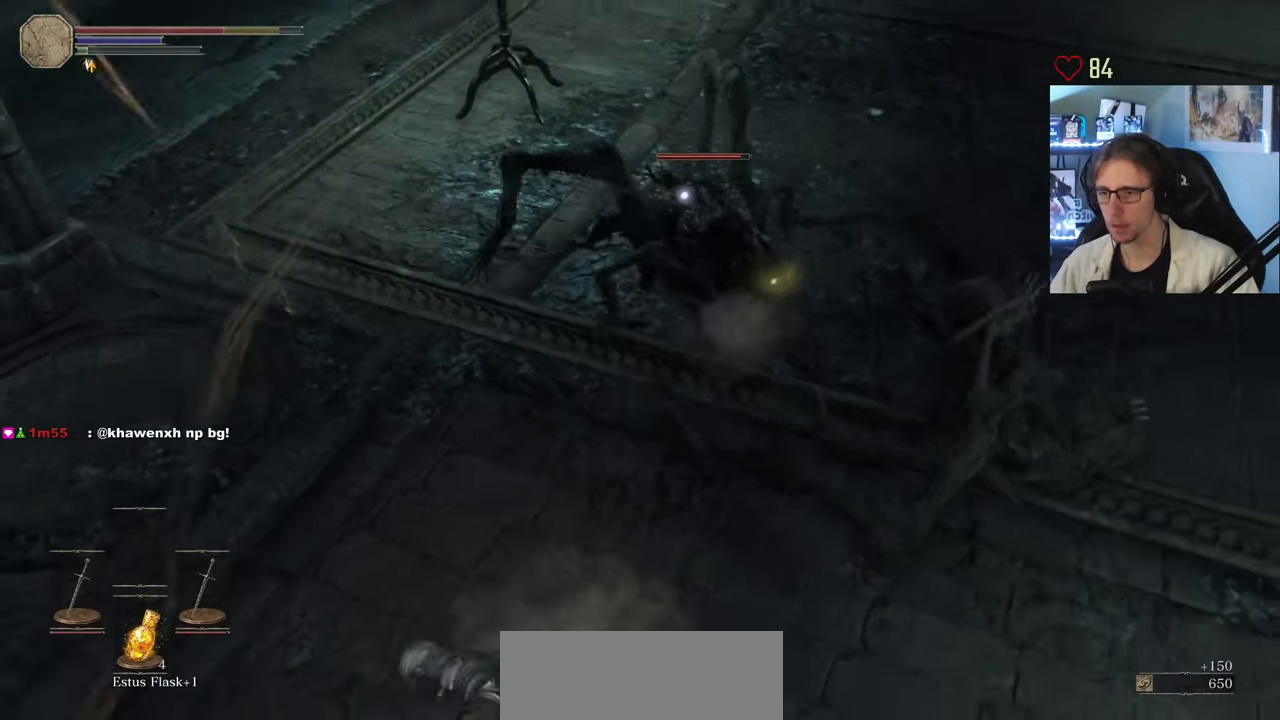
{"keys": ["z"], "mouse": [], "events": []}
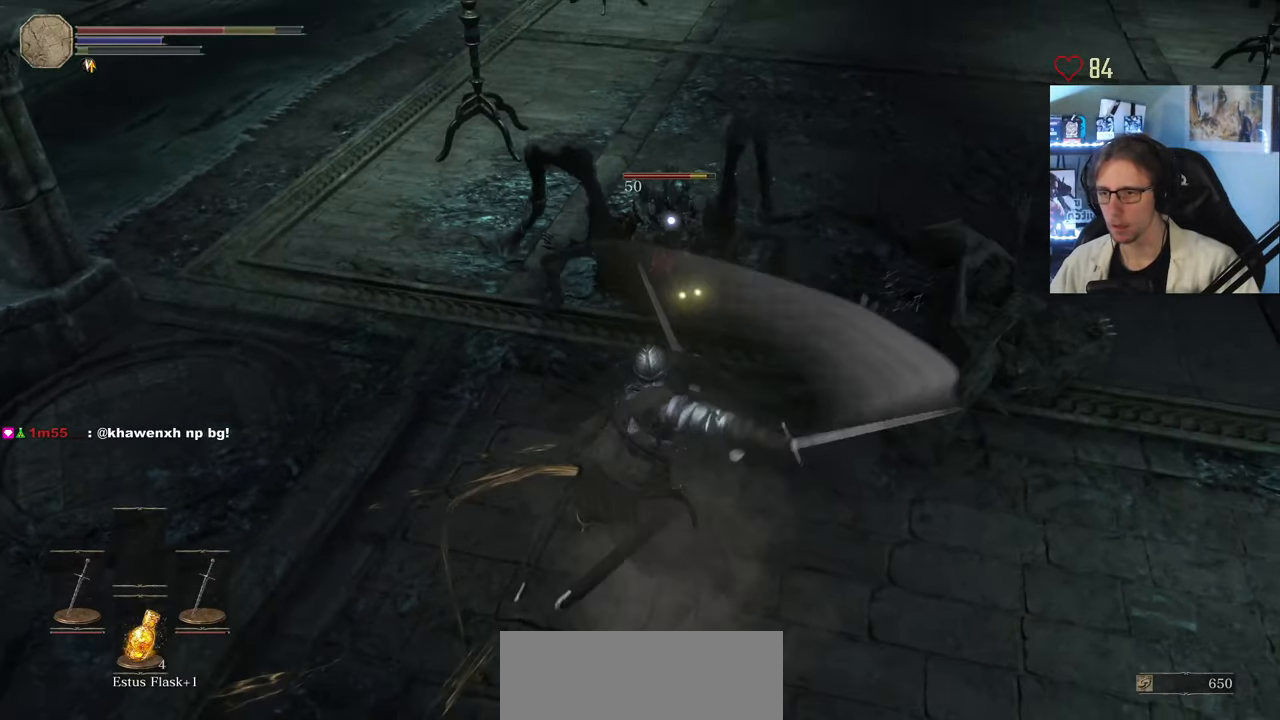
{"keys": ["q", "s"], "mouse": [], "events": [[200, "z", "up"], [350, "q", "down"], [350, "s", "down"]]}